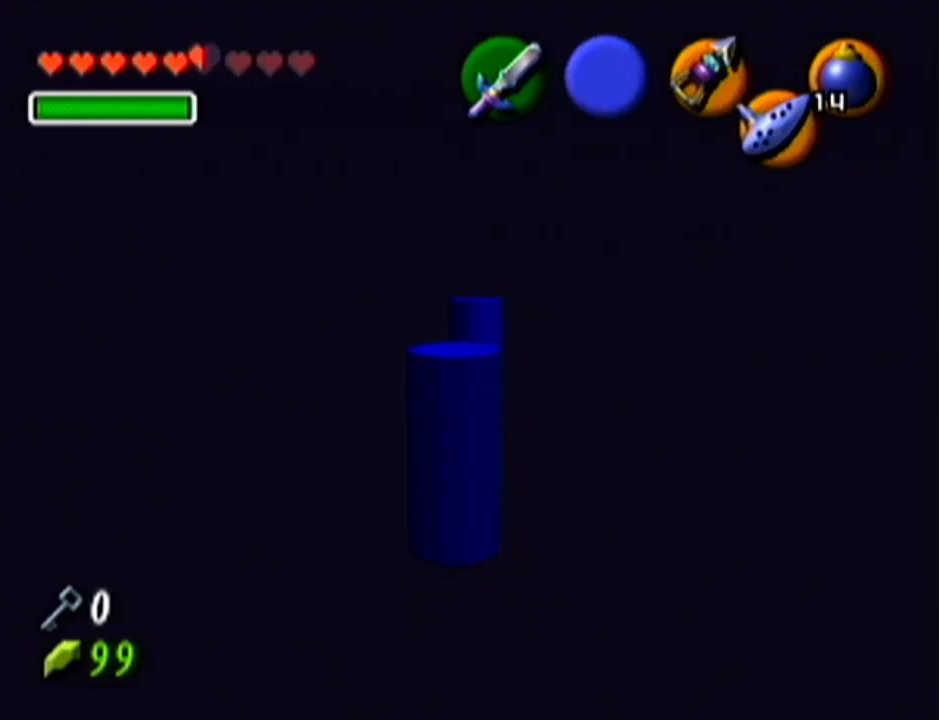
Gameplay with a controller (Nintendo layout); each line is a JSON object with the inputs held at the frame after it. "events" lists button and stick changes between this image and that frame as [ms after this image, input, new state], when the widget could be followed in between. Not read: L3 R3.
{"buttons": [], "left_stick": "center", "events": []}
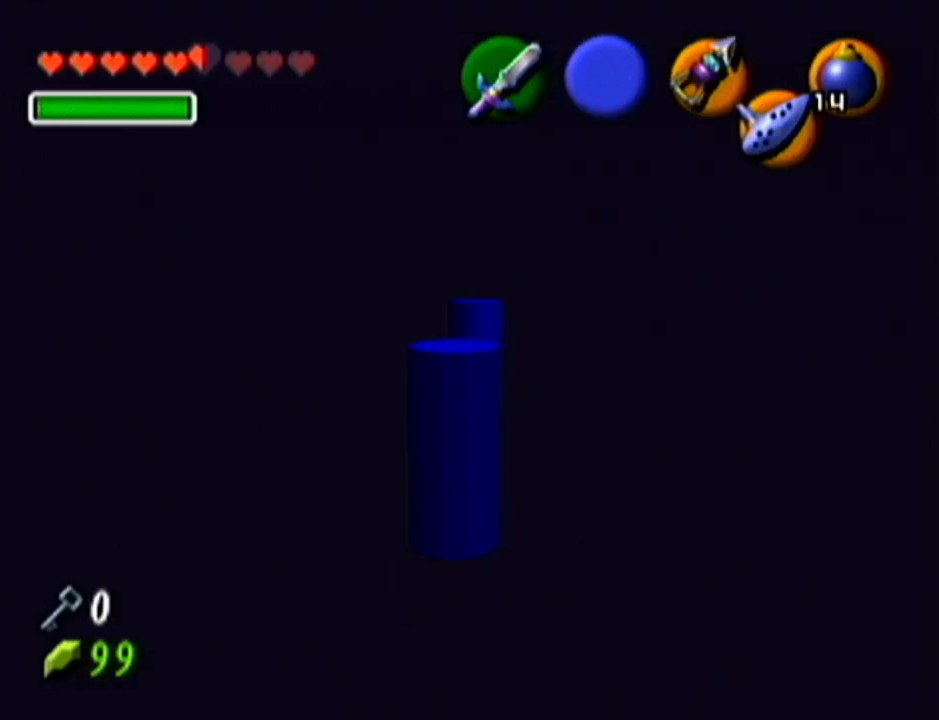
{"buttons": ["Z"], "left_stick": "center", "events": [[267, "left_stick", "down"], [417, "left_stick", "center"], [450, "Z", "down"]]}
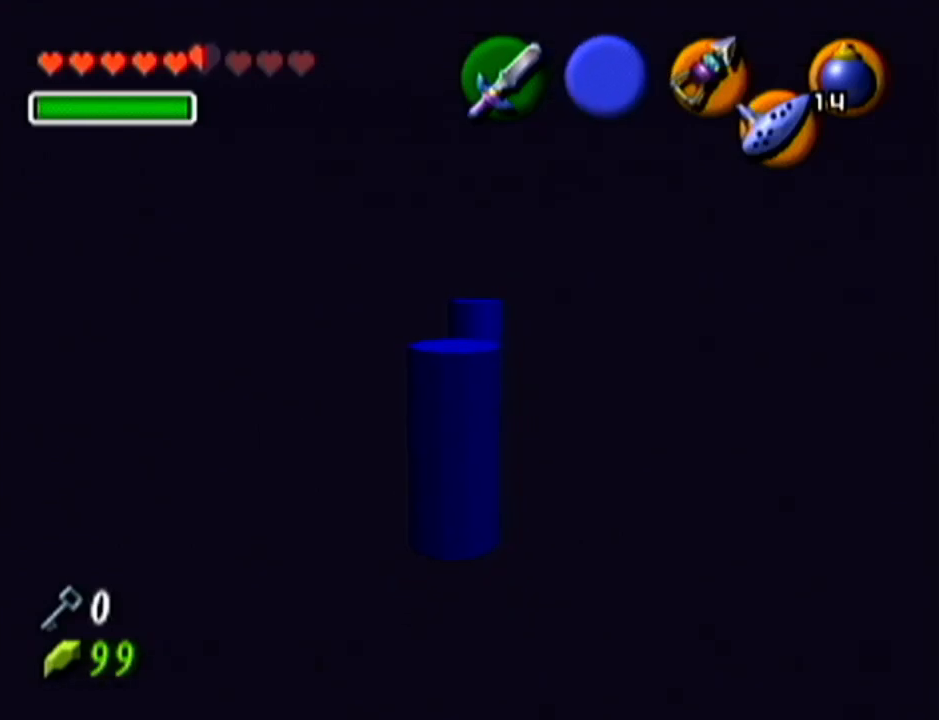
{"buttons": ["A"], "left_stick": "center", "events": [[100, "Z", "up"], [451, "A", "down"]]}
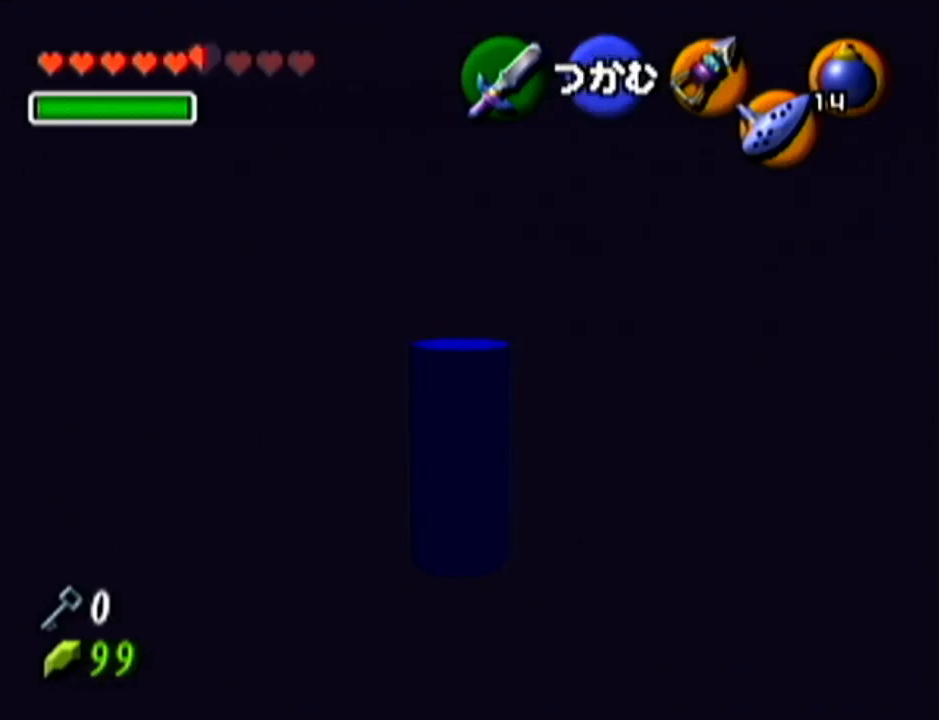
{"buttons": ["A"], "left_stick": "up", "events": [[200, "left_stick", "up"]]}
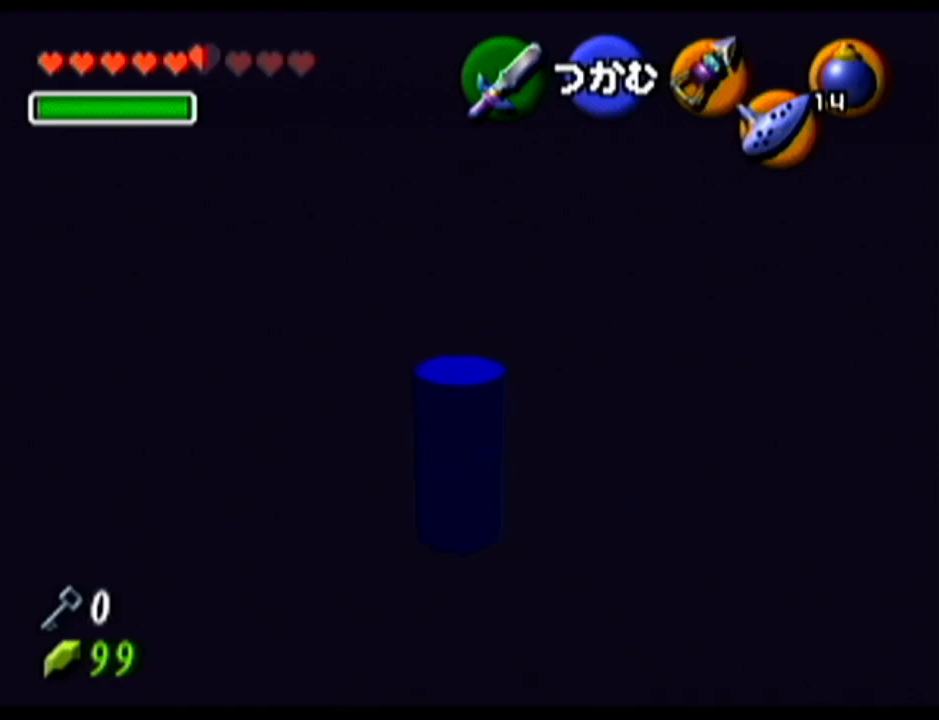
{"buttons": ["A"], "left_stick": "up", "events": []}
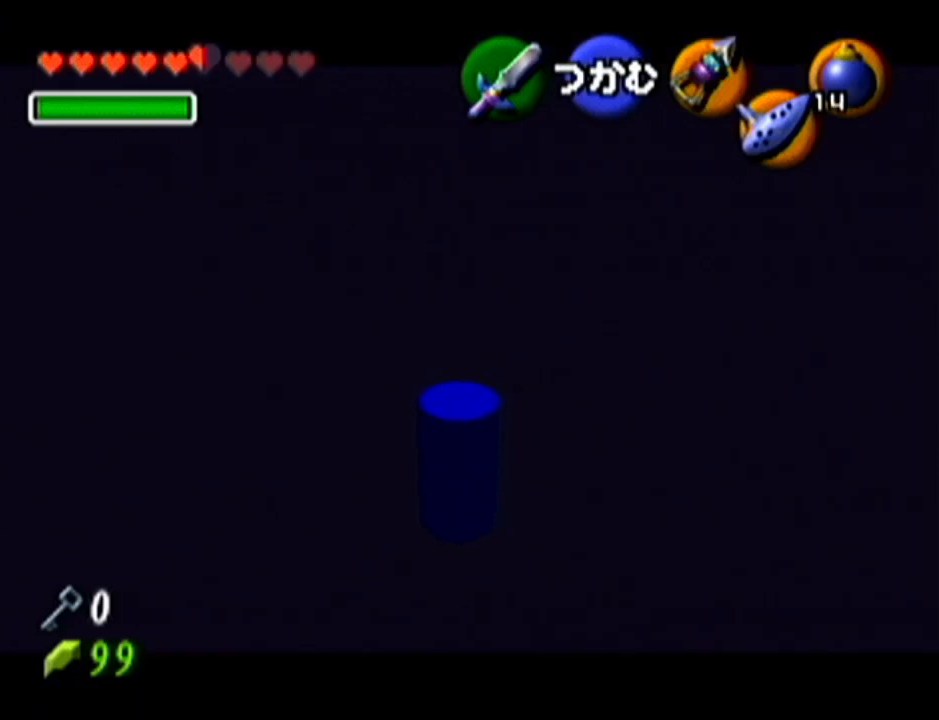
{"buttons": ["A"], "left_stick": "up", "events": []}
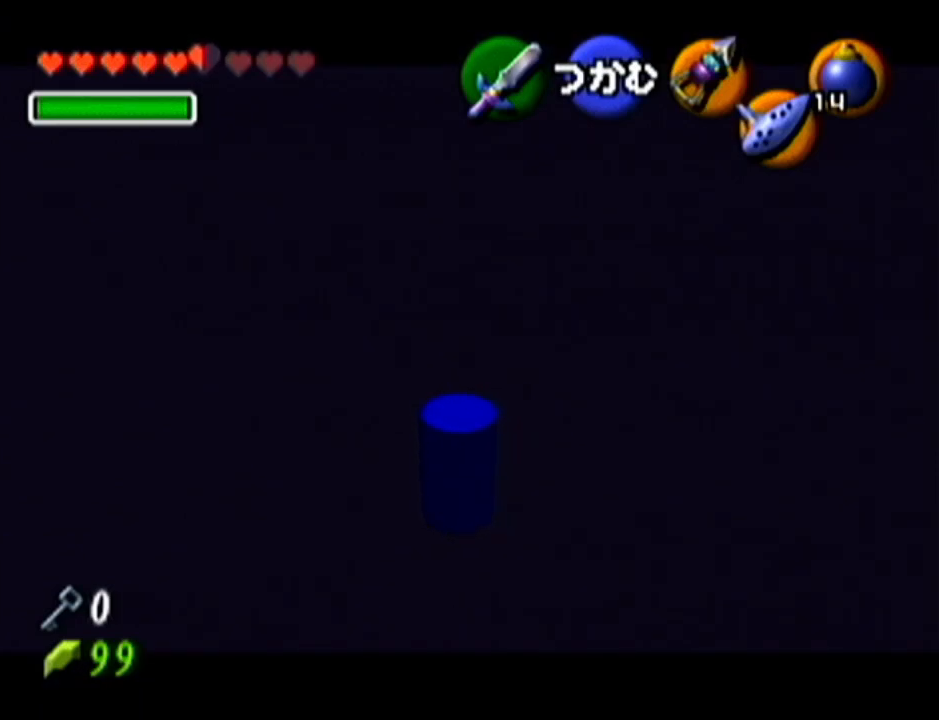
{"buttons": [], "left_stick": "center", "events": [[84, "A", "up"], [84, "left_stick", "center"]]}
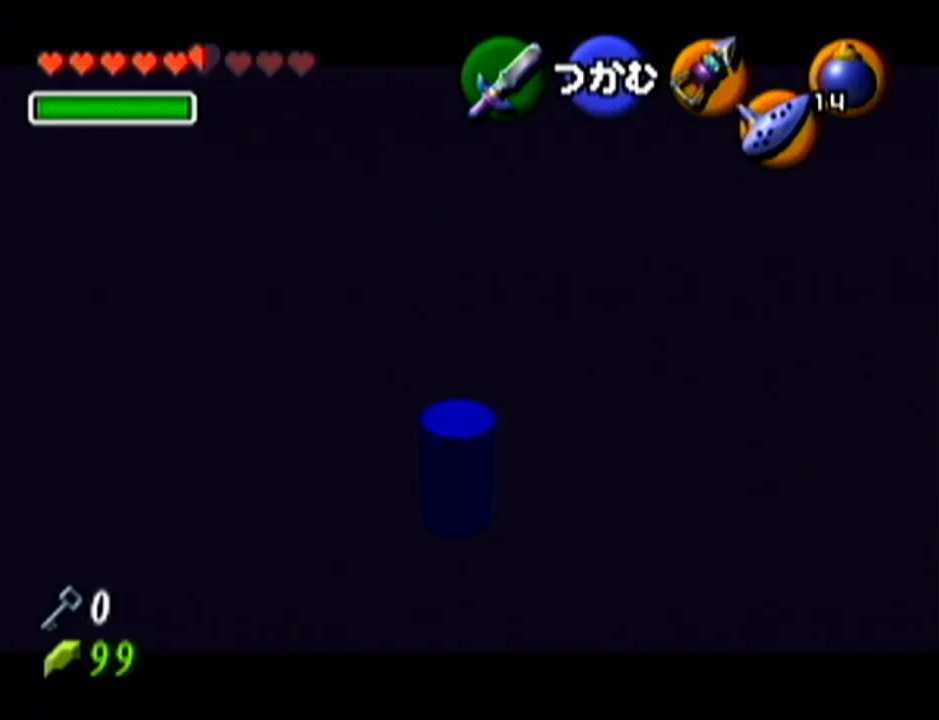
{"buttons": [], "left_stick": "center", "events": []}
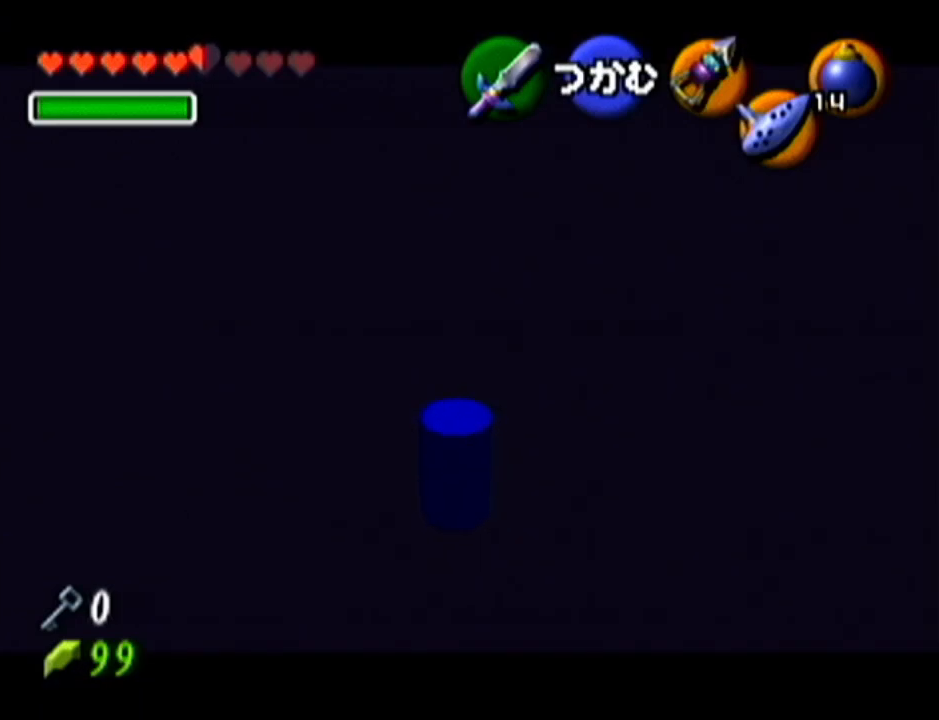
{"buttons": [], "left_stick": "center", "events": []}
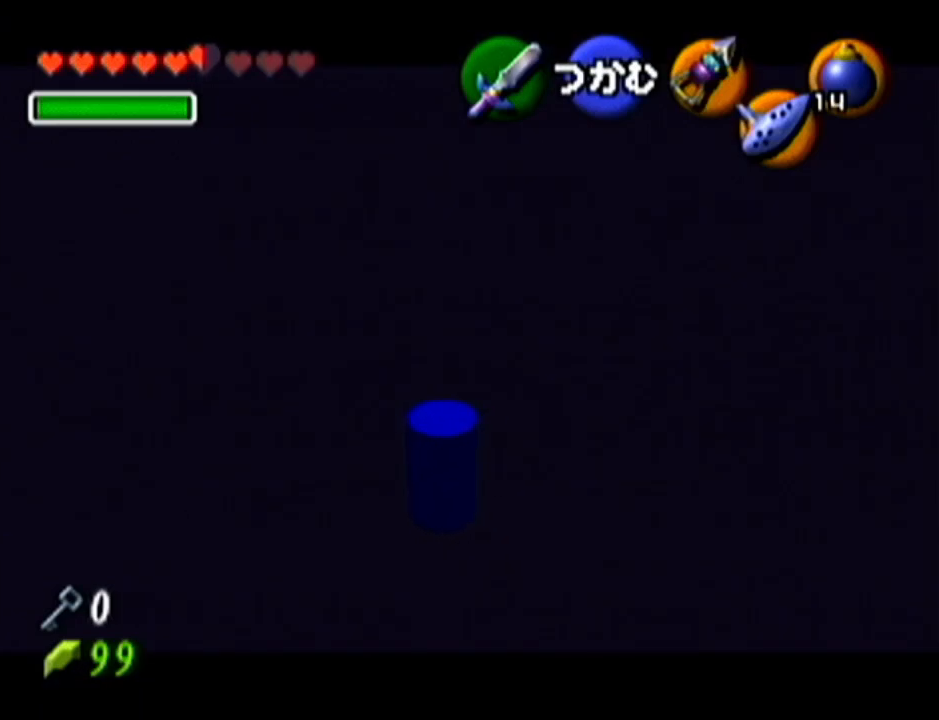
{"buttons": [], "left_stick": "center", "events": []}
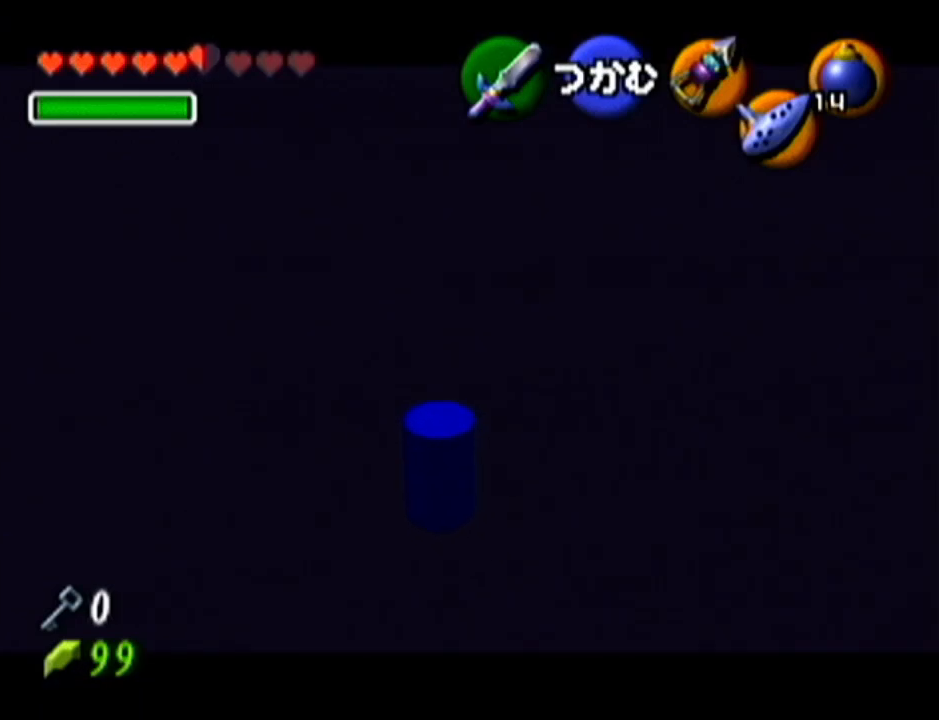
{"buttons": [], "left_stick": "down", "events": [[67, "left_stick", "down"]]}
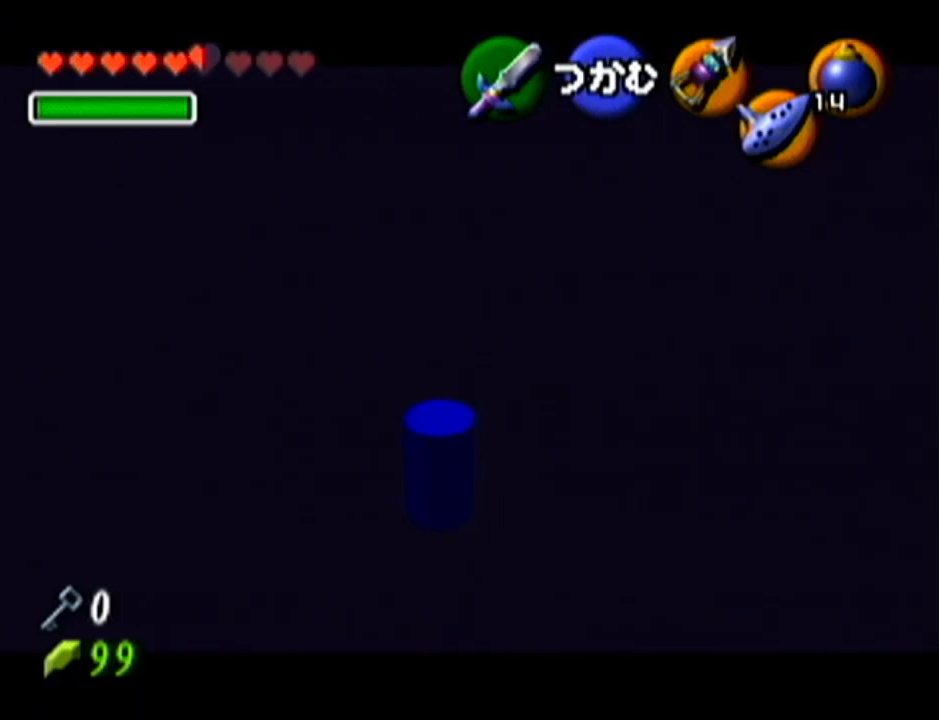
{"buttons": [], "left_stick": "down-right", "events": [[401, "left_stick", "down-right"]]}
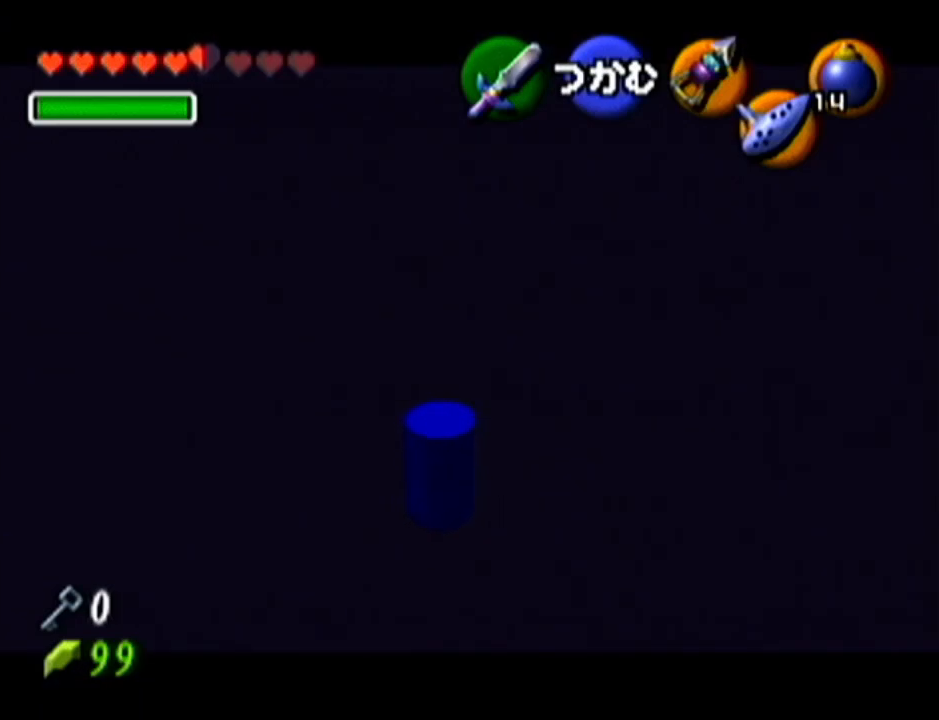
{"buttons": [], "left_stick": "right", "events": [[467, "left_stick", "right"]]}
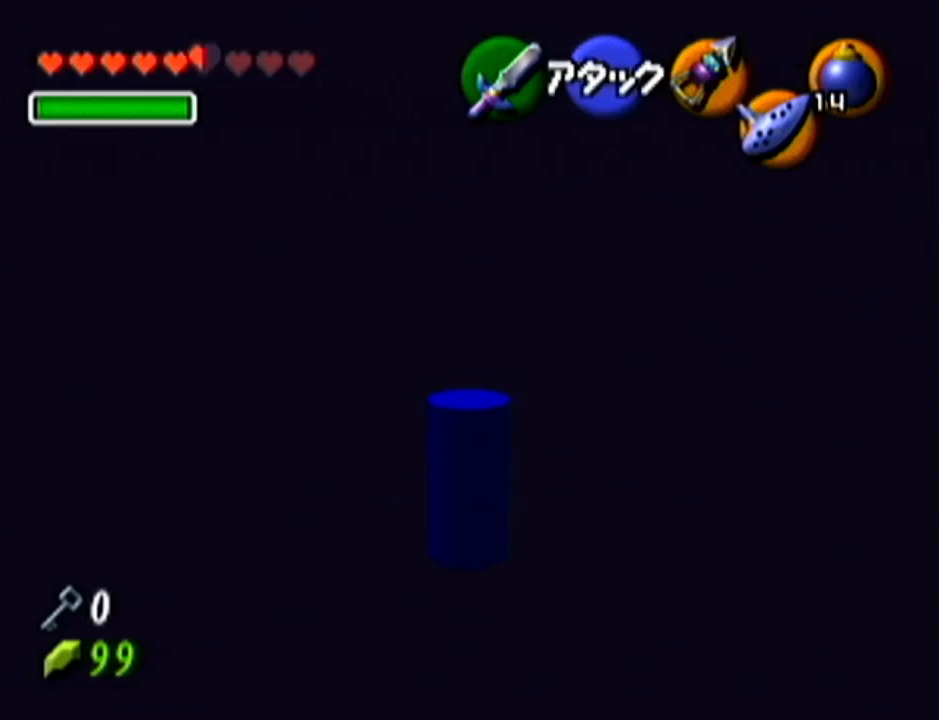
{"buttons": [], "left_stick": "up-right", "events": [[17, "left_stick", "up-right"]]}
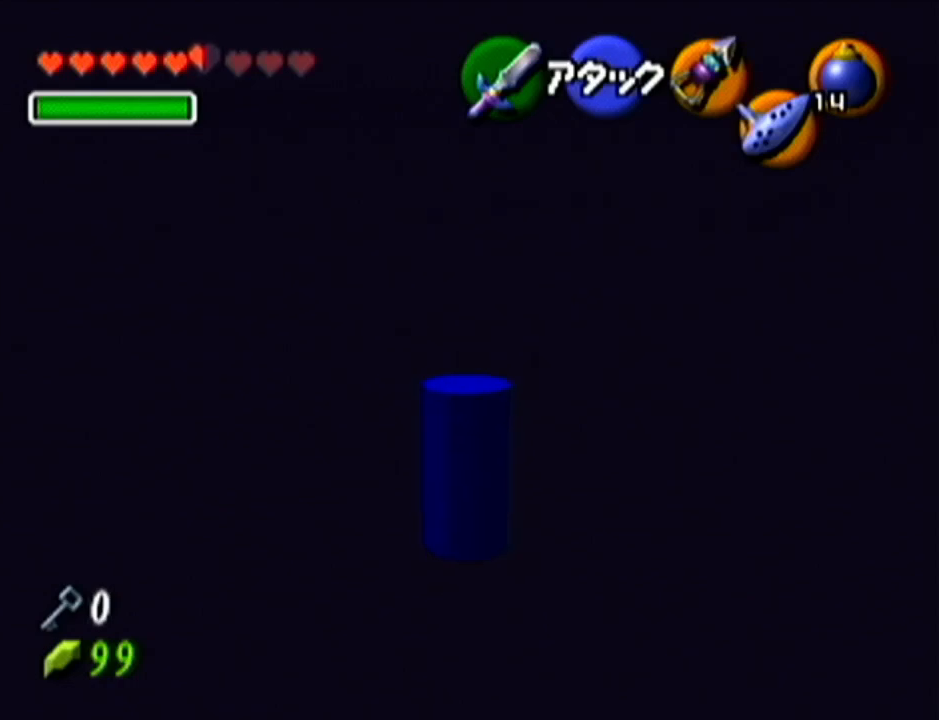
{"buttons": [], "left_stick": "center", "events": [[16, "left_stick", "right"], [183, "left_stick", "center"], [217, "Z", "down"], [400, "Z", "up"]]}
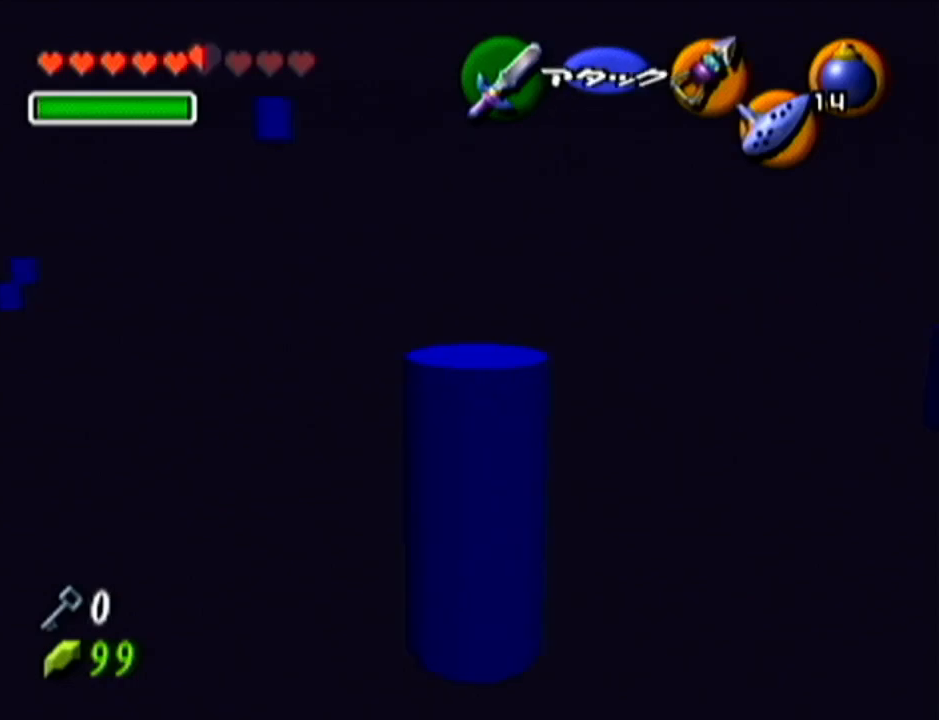
{"buttons": [], "left_stick": "up-right", "events": [[267, "left_stick", "right"], [467, "left_stick", "up-right"]]}
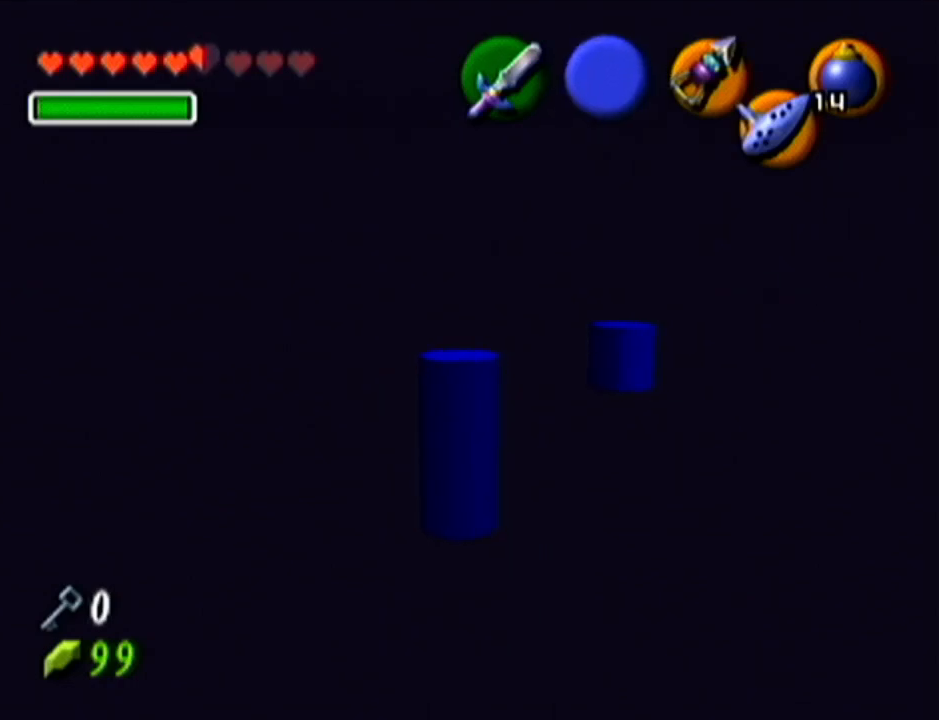
{"buttons": [], "left_stick": "up", "events": [[283, "left_stick", "up"]]}
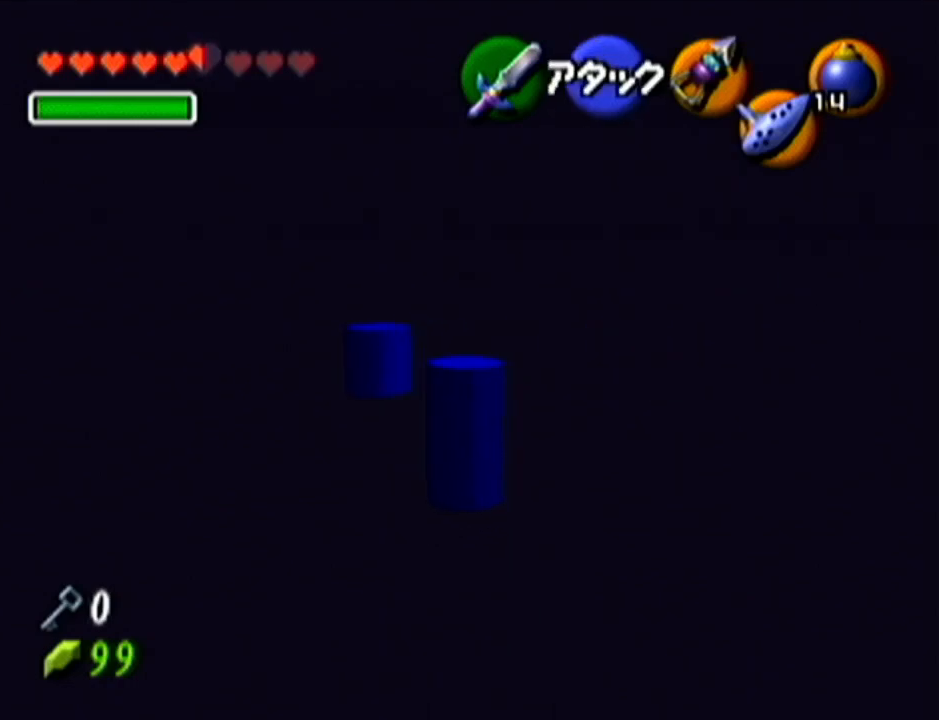
{"buttons": [], "left_stick": "up", "events": [[84, "left_stick", "up-left"], [234, "left_stick", "up"]]}
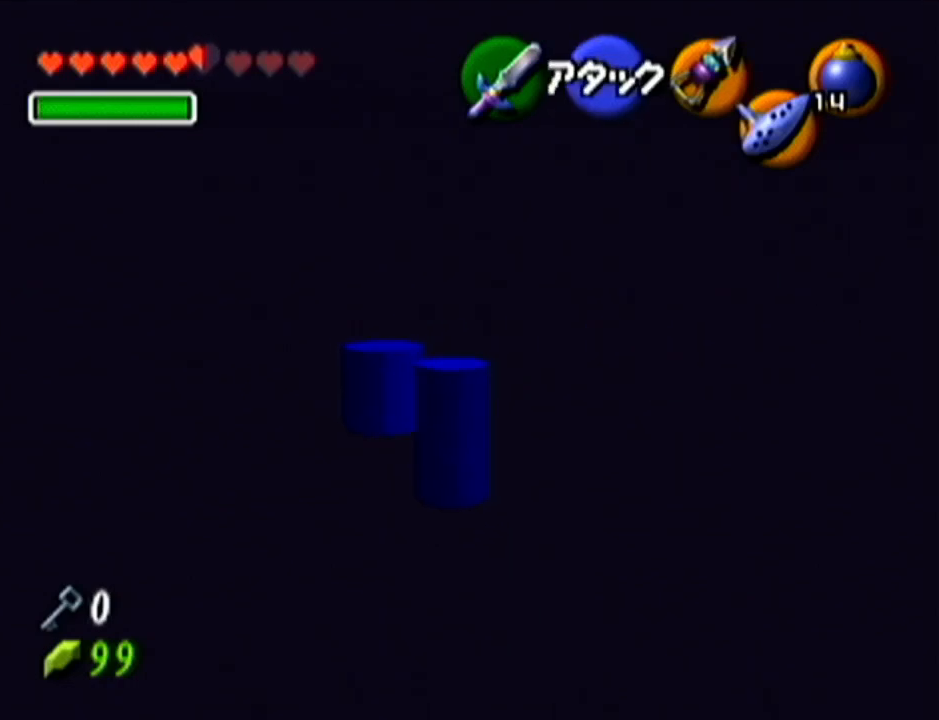
{"buttons": [], "left_stick": "up", "events": []}
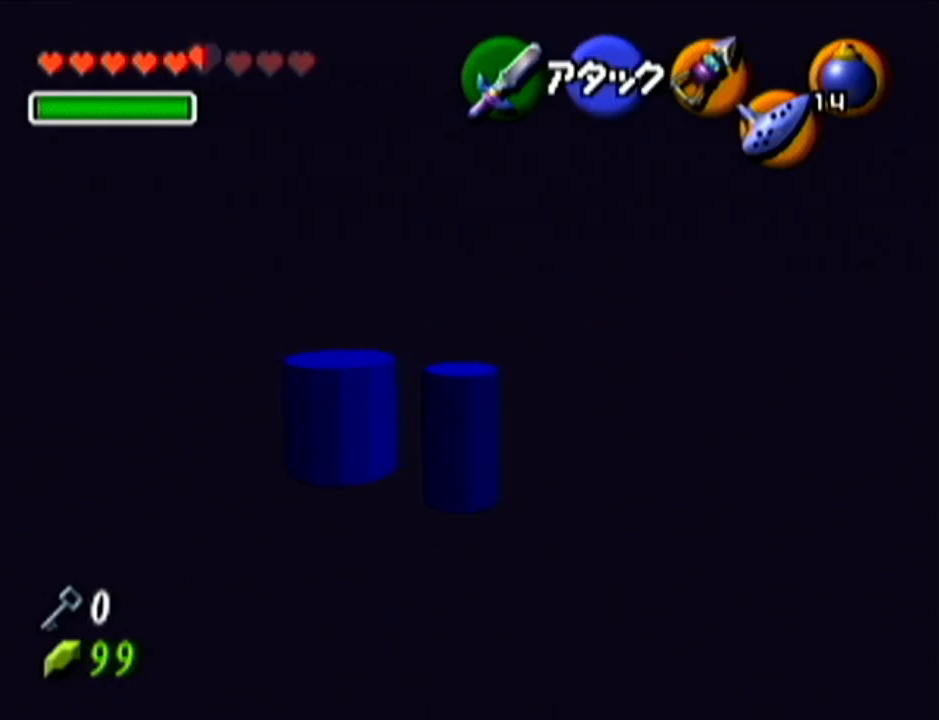
{"buttons": ["Z"], "left_stick": "center", "events": [[467, "left_stick", "center"], [484, "Z", "down"]]}
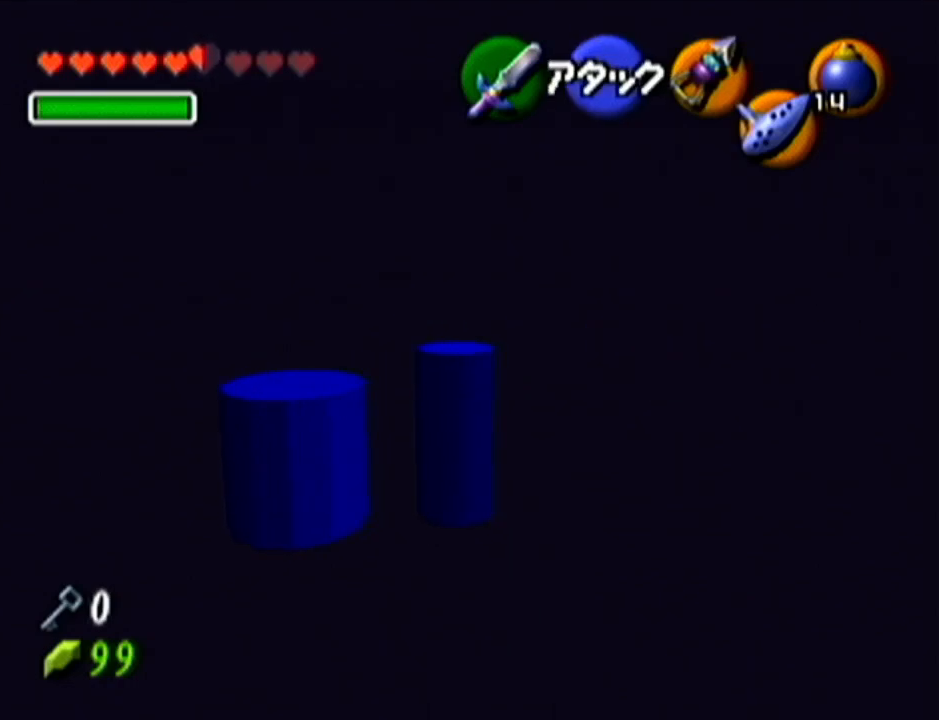
{"buttons": ["Z"], "left_stick": "center", "events": []}
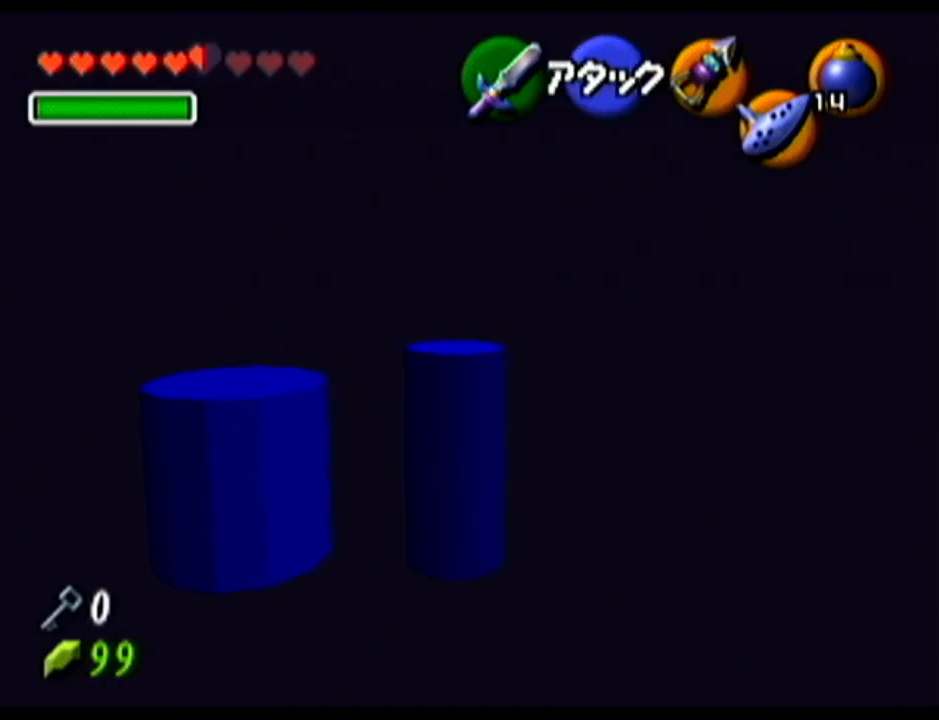
{"buttons": ["Z"], "left_stick": "center", "events": []}
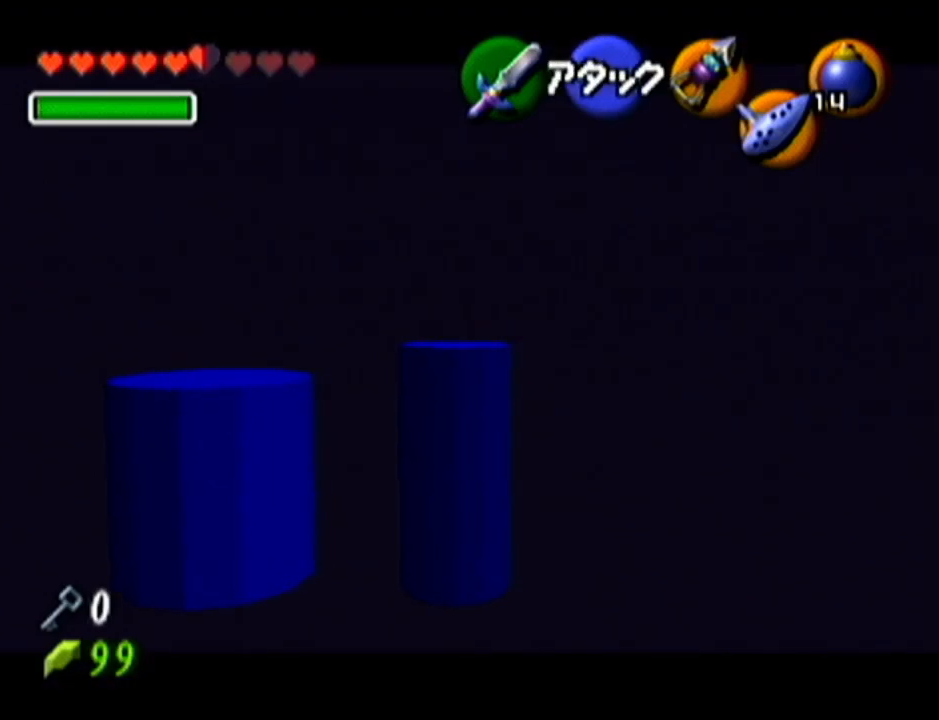
{"buttons": ["Z"], "left_stick": "down", "events": [[50, "left_stick", "down"]]}
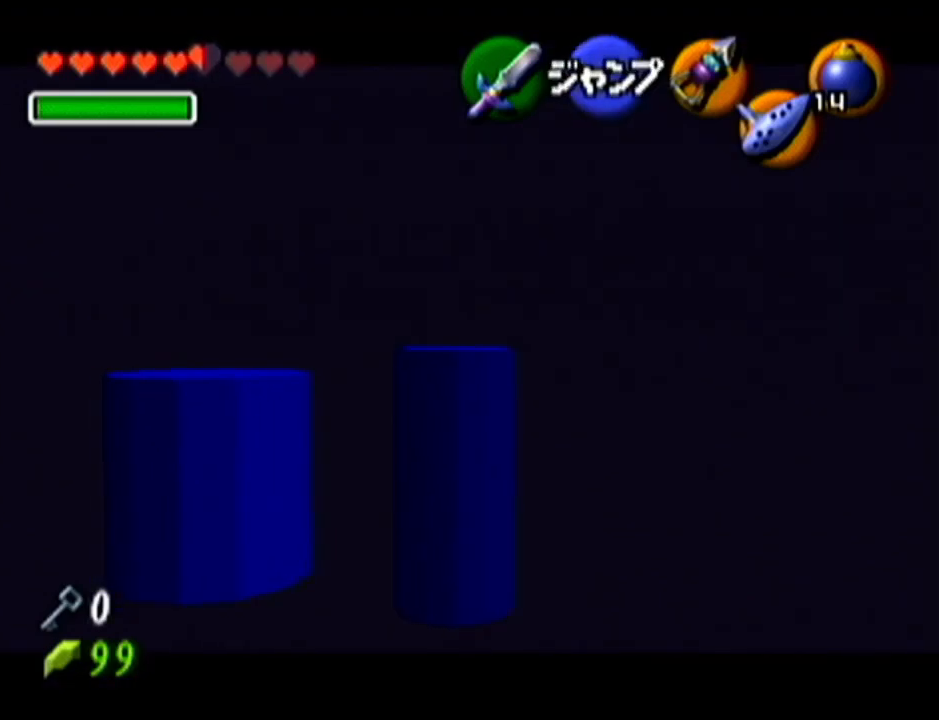
{"buttons": ["Z"], "left_stick": "down", "events": []}
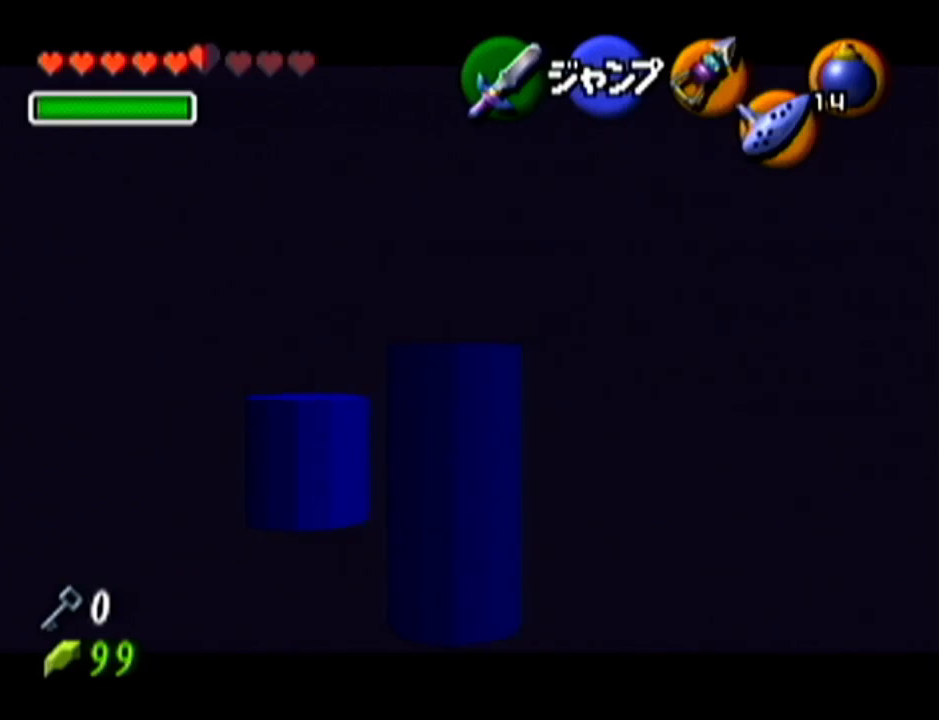
{"buttons": ["Z"], "left_stick": "down", "events": []}
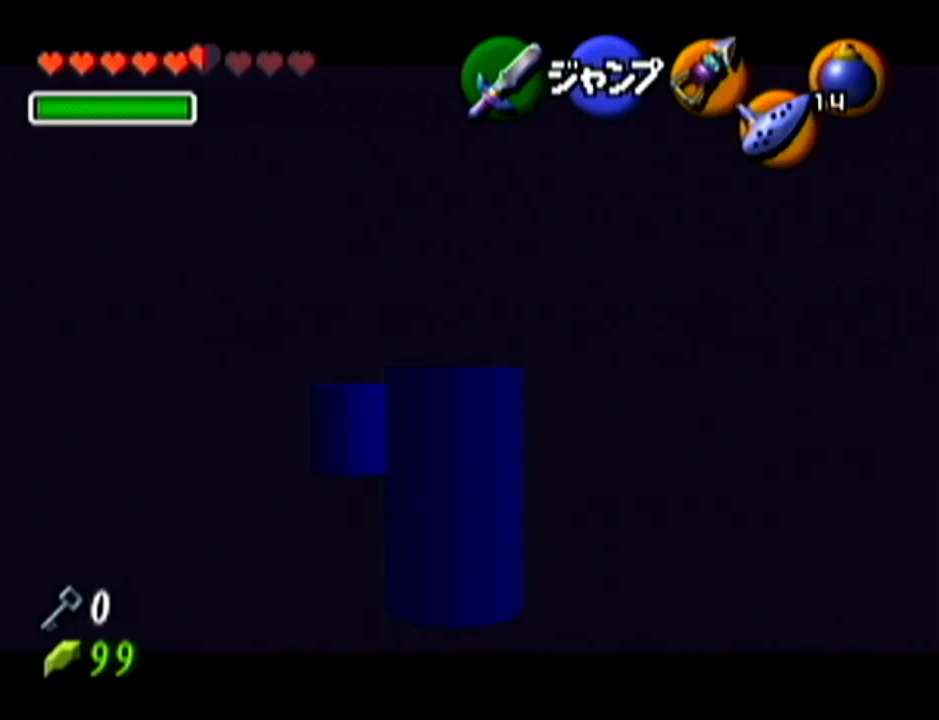
{"buttons": ["Z"], "left_stick": "down", "events": []}
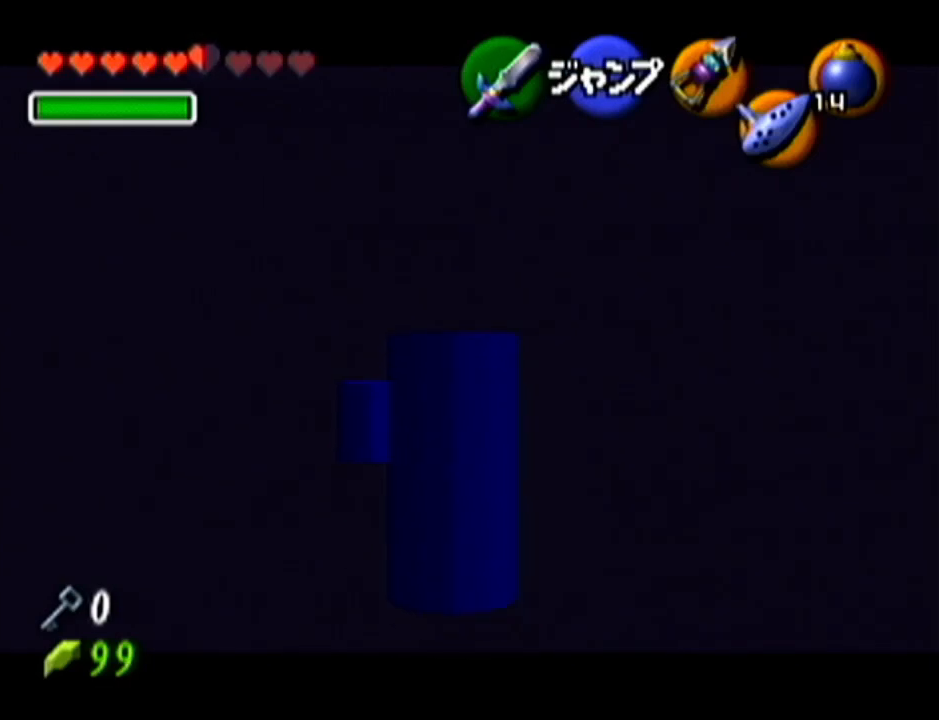
{"buttons": ["Z"], "left_stick": "center", "events": [[400, "left_stick", "center"]]}
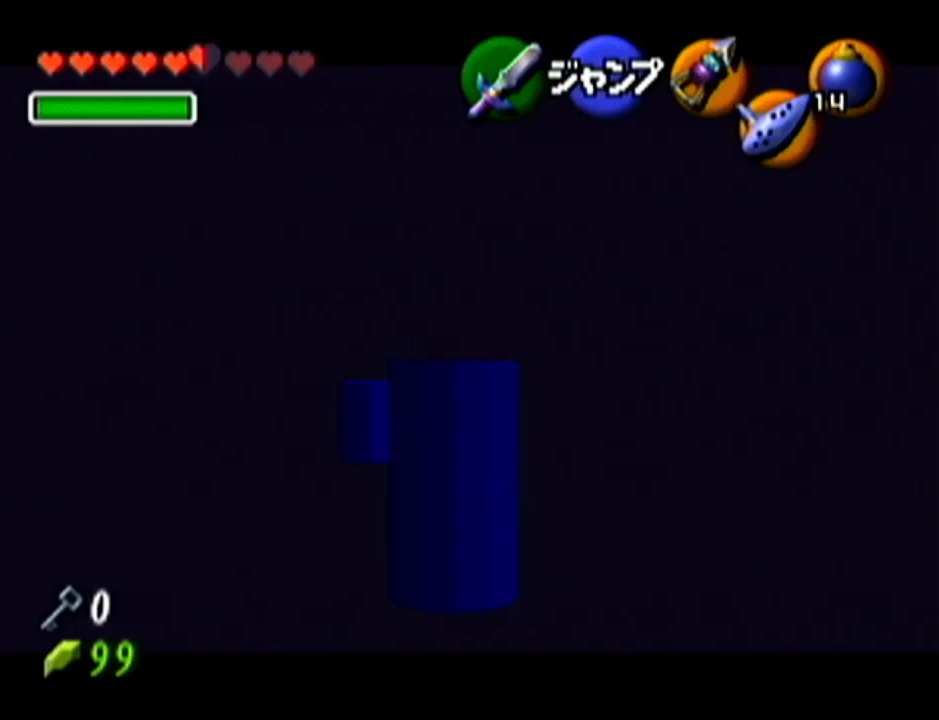
{"buttons": ["Z"], "left_stick": "center", "events": []}
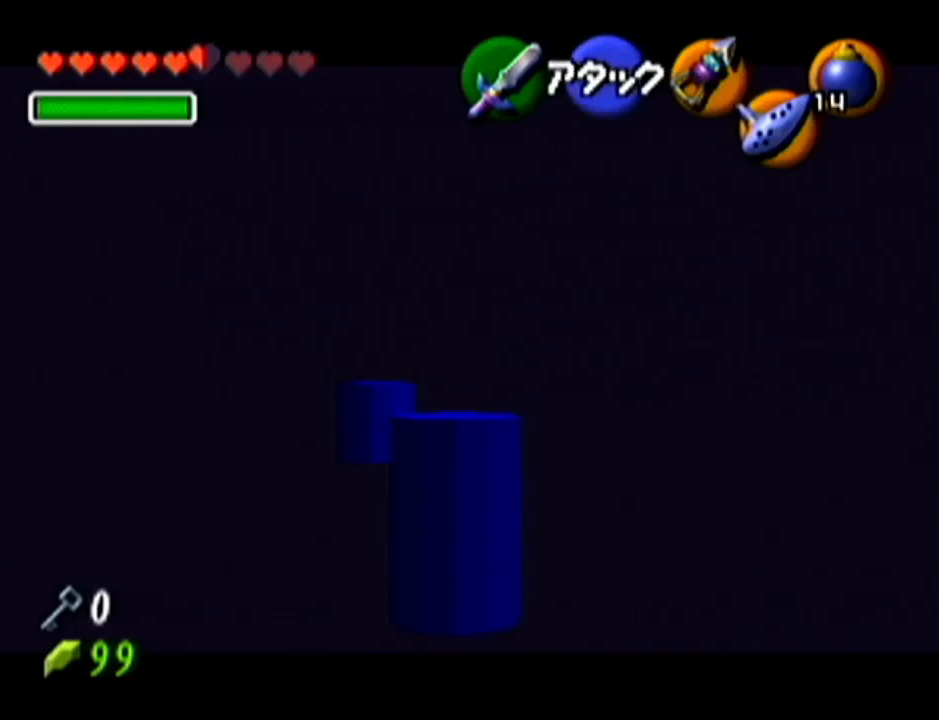
{"buttons": ["Z"], "left_stick": "center", "events": []}
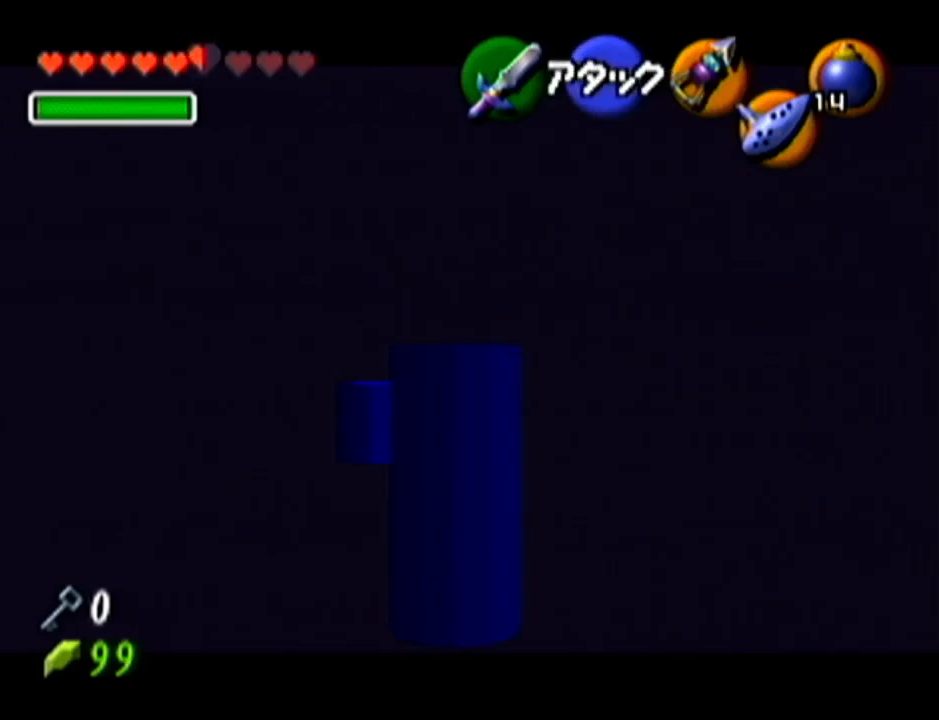
{"buttons": ["Z"], "left_stick": "center", "events": [[67, "left_stick", "left"], [117, "A", "down"], [250, "A", "up"], [284, "left_stick", "center"]]}